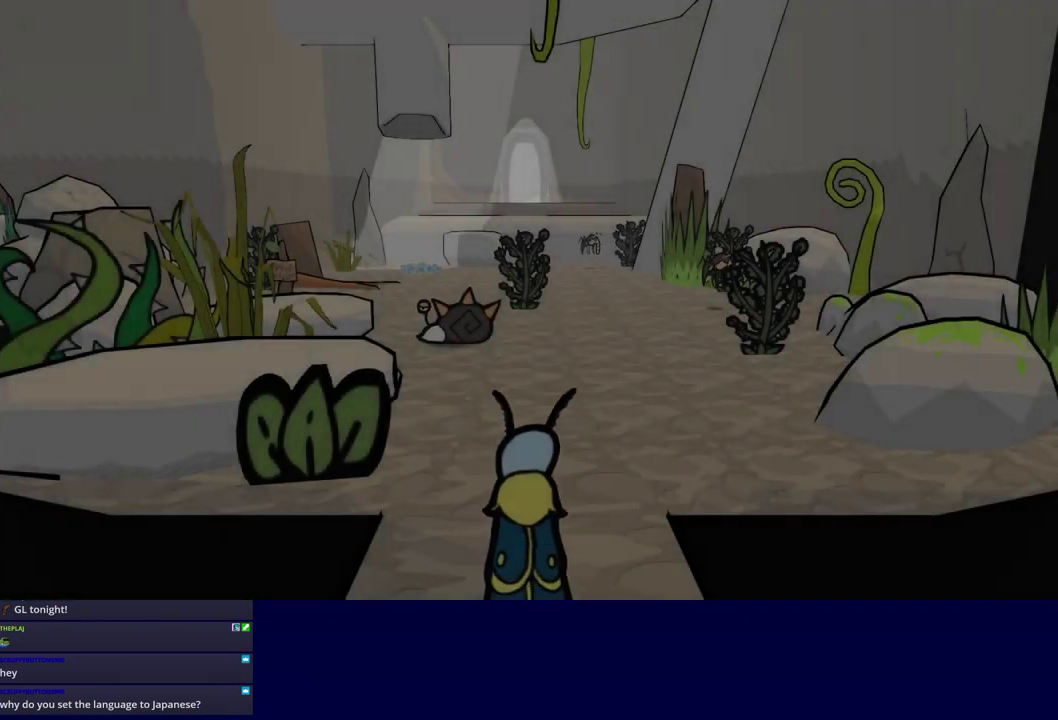
Gameplay with a controller (Xbox layout); each line is a JSON object with the inputs held at the frame after it. "events" lists button and stick changes between this image and that frame as [ms after this image, input, new state], when the widget could be followed in between. Not read: L1 L2 L3 R1 R2 R3 keyboard_mouse.
{"buttons": [], "left_stick": "up-right", "events": []}
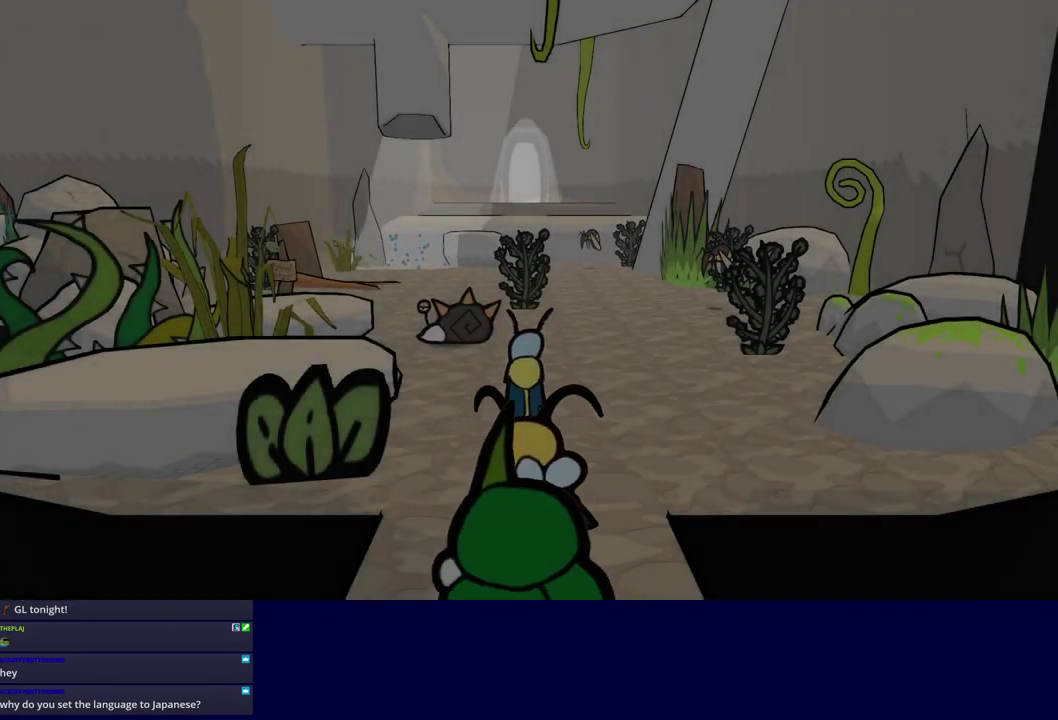
{"buttons": [], "left_stick": "up-right", "events": []}
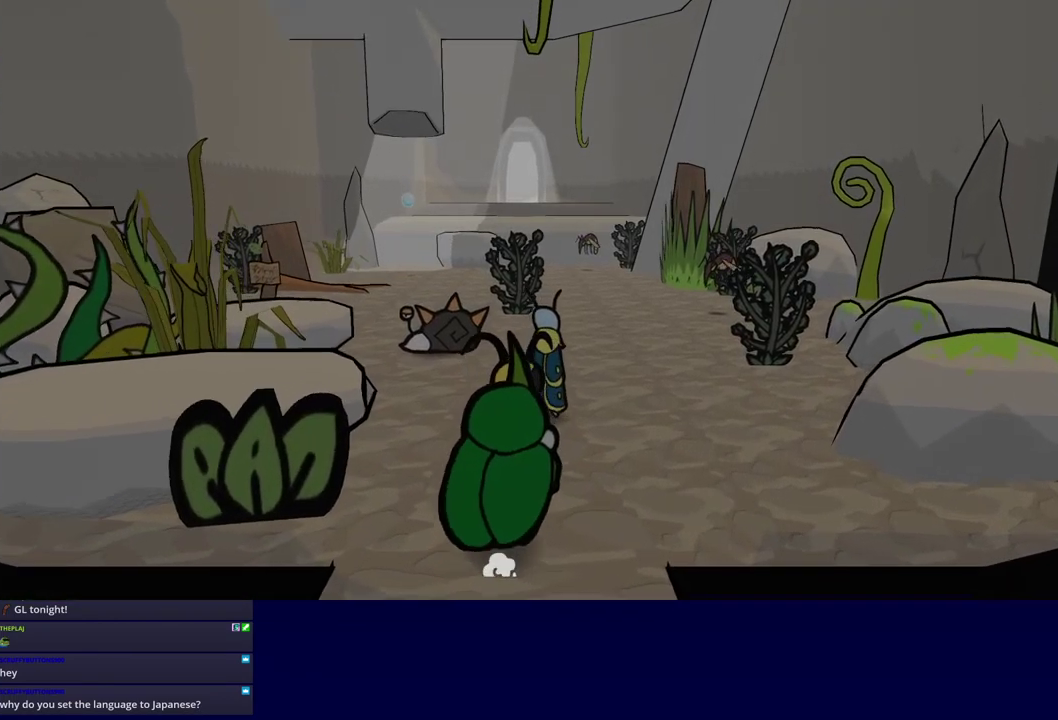
{"buttons": [], "left_stick": "up", "events": [[150, "left_stick", "up"]]}
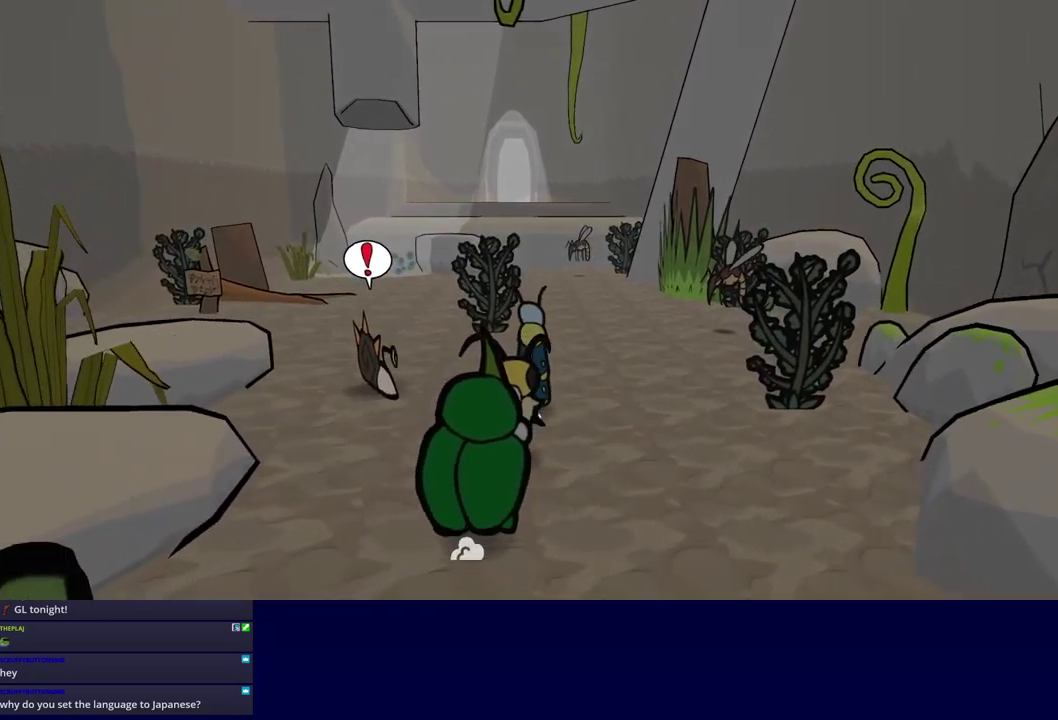
{"buttons": [], "left_stick": "up-left", "events": [[317, "left_stick", "up-left"]]}
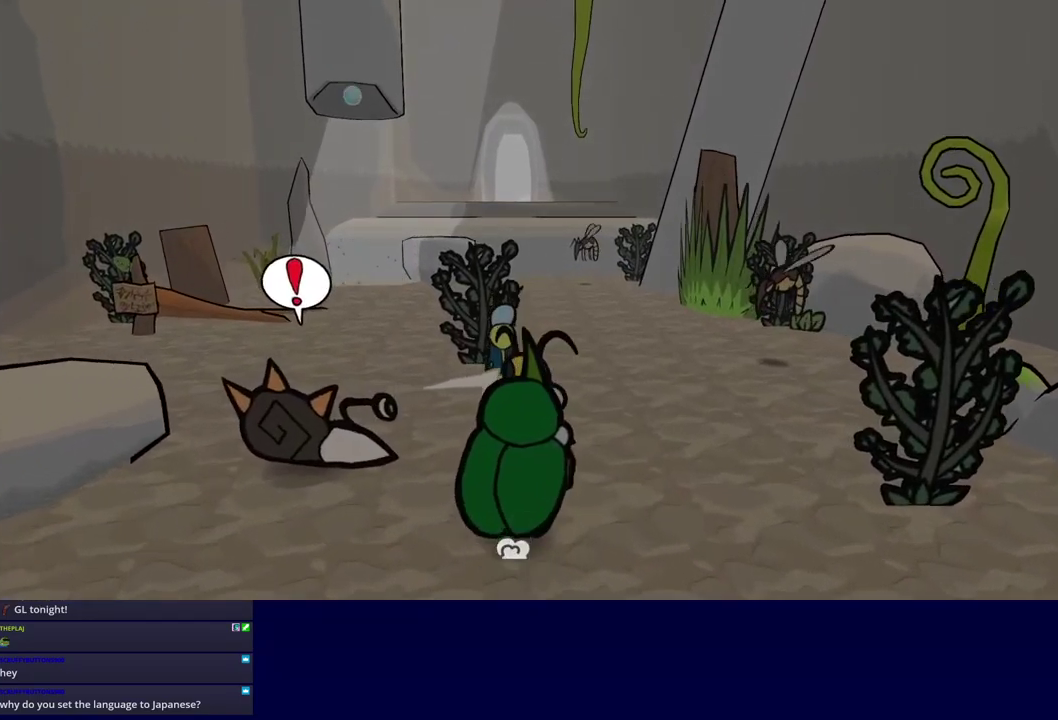
{"buttons": [], "left_stick": "up-left", "events": []}
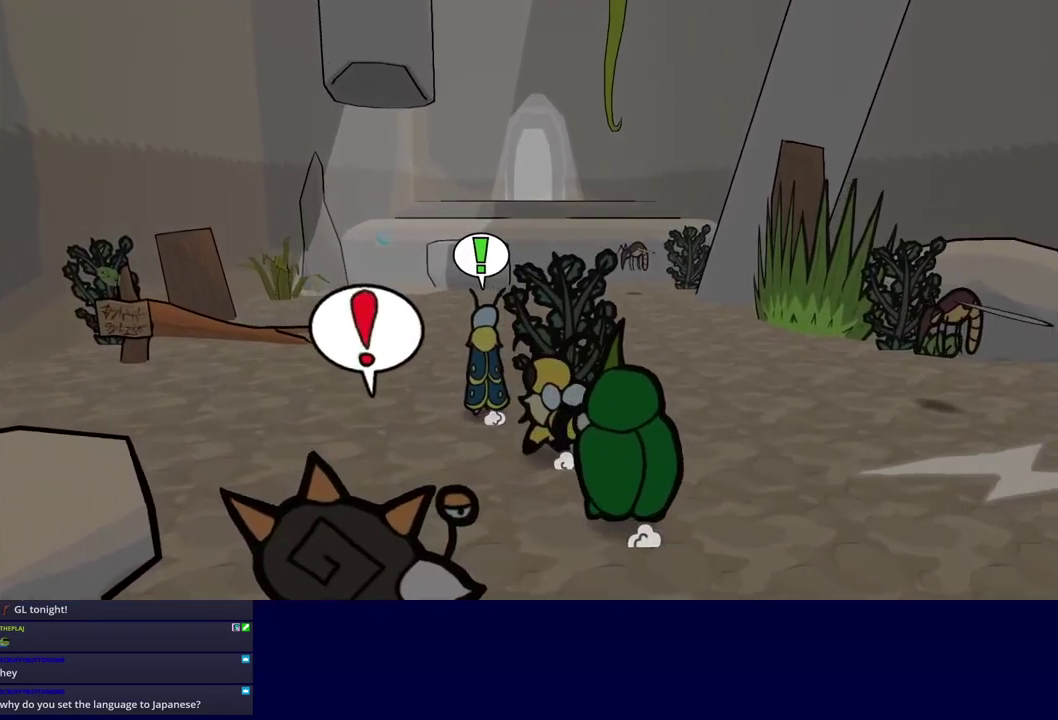
{"buttons": [], "left_stick": "up-left", "events": []}
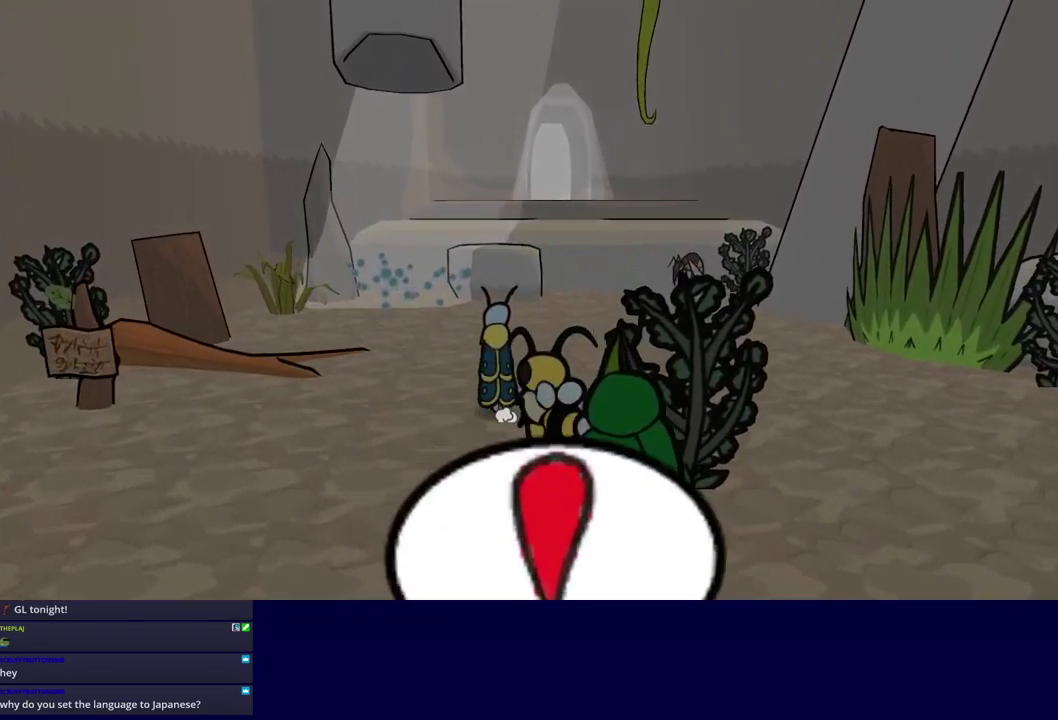
{"buttons": [], "left_stick": "up-left", "events": []}
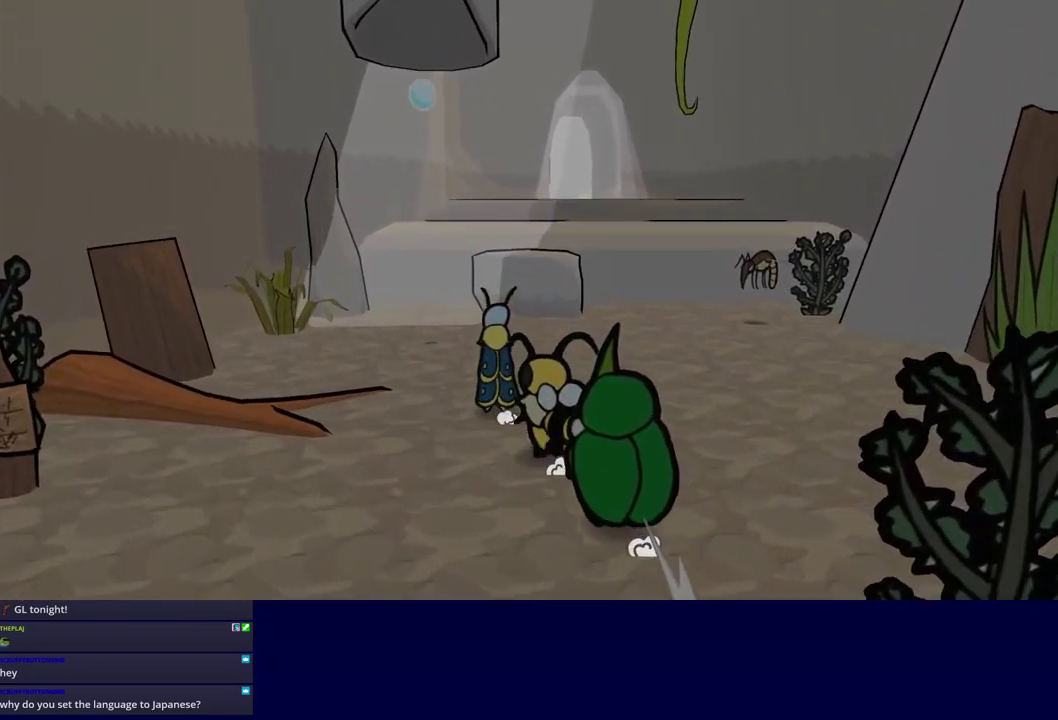
{"buttons": [], "left_stick": "up-left", "events": [[400, "B", "down"], [467, "B", "up"]]}
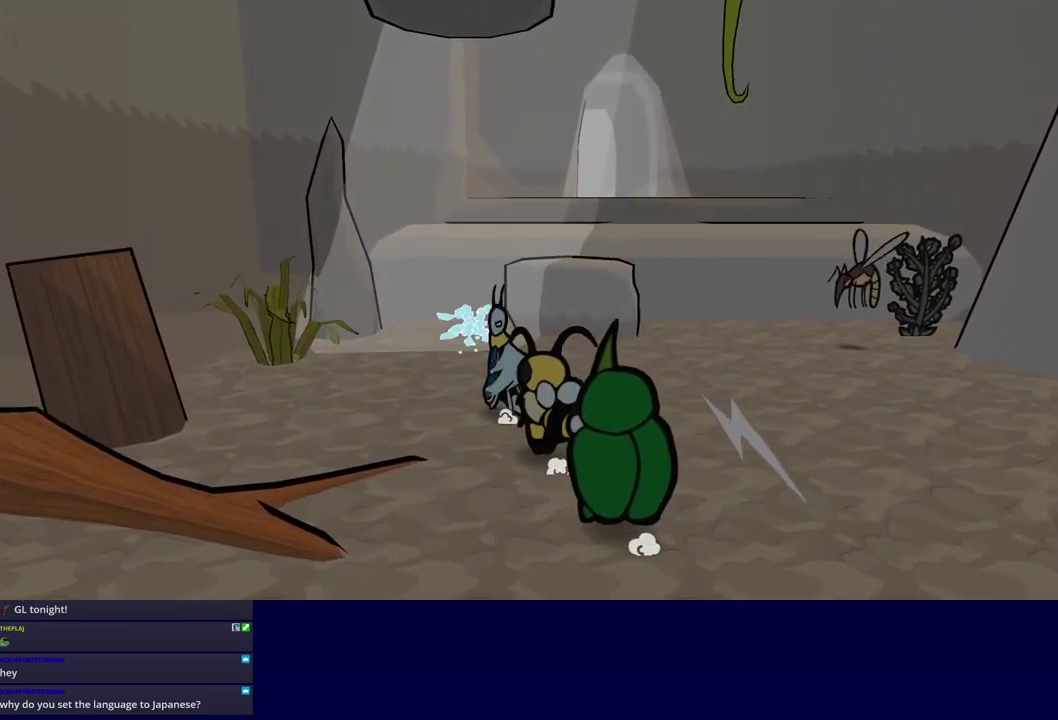
{"buttons": ["A"], "left_stick": "up", "events": [[300, "left_stick", "center"], [367, "A", "down"], [367, "left_stick", "up-left"], [500, "left_stick", "up"]]}
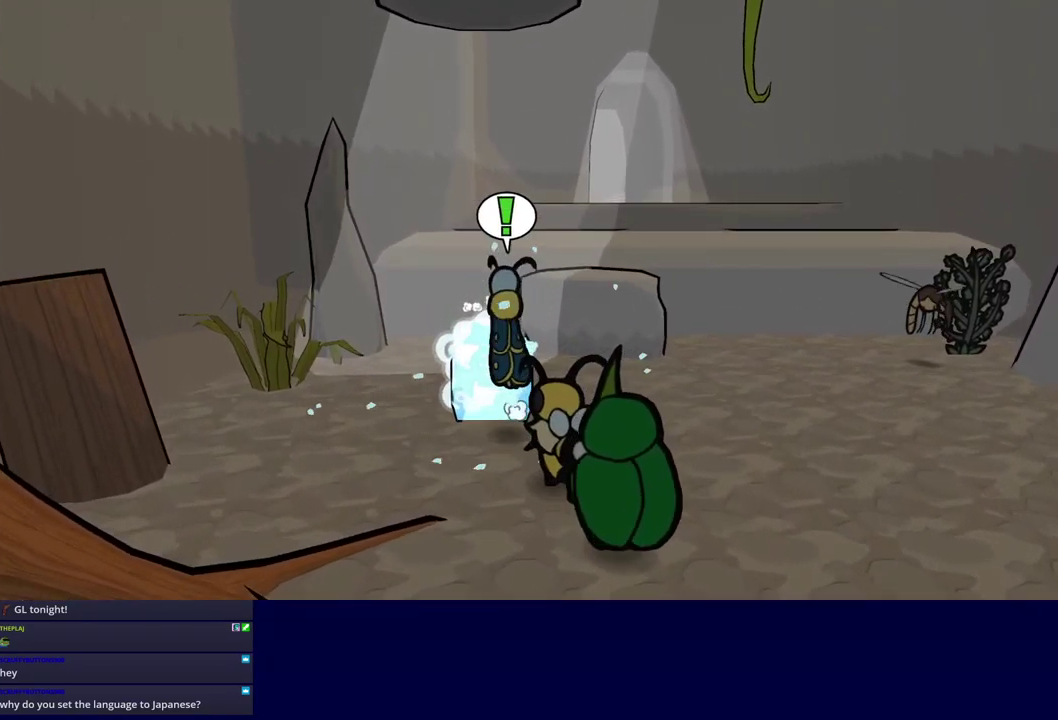
{"buttons": ["A"], "left_stick": "up-right", "events": [[17, "A", "up"], [334, "left_stick", "up-right"], [484, "A", "down"]]}
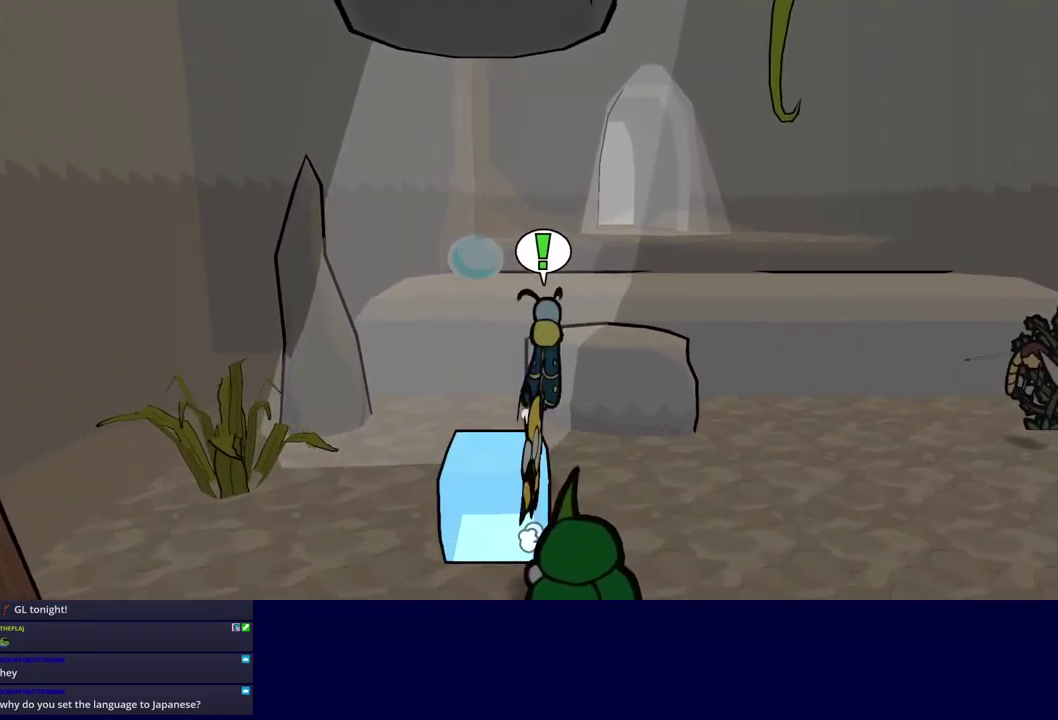
{"buttons": ["A"], "left_stick": "up-right", "events": [[350, "A", "up"], [450, "A", "down"]]}
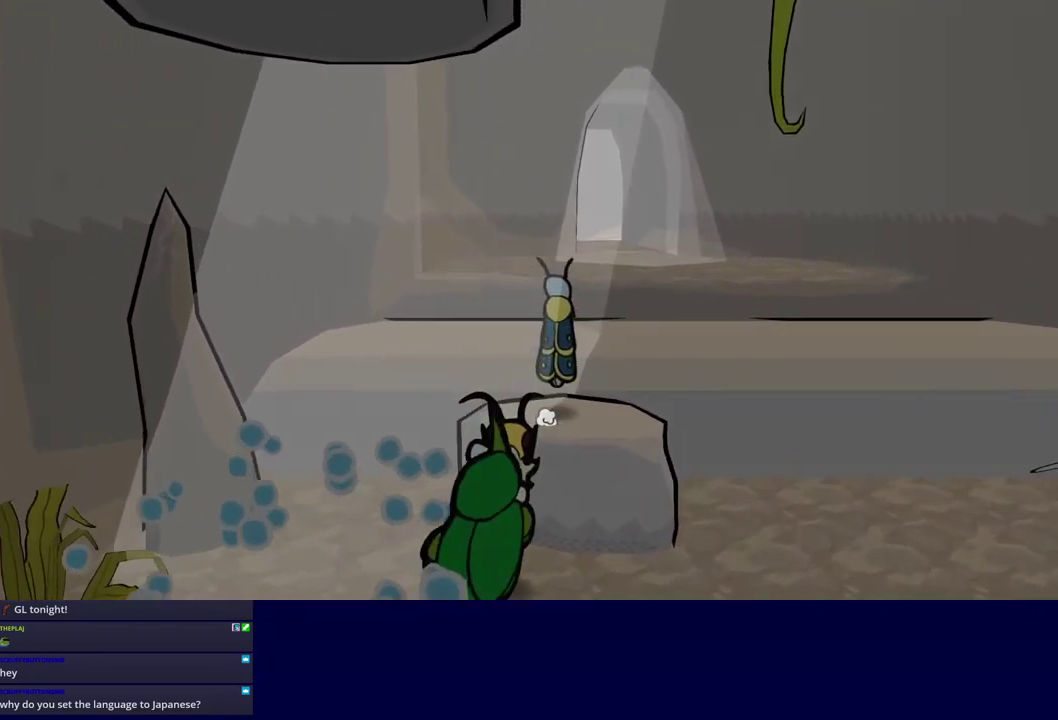
{"buttons": [], "left_stick": "up-right", "events": [[117, "A", "up"], [300, "A", "down"], [367, "A", "up"], [417, "A", "down"], [467, "A", "up"]]}
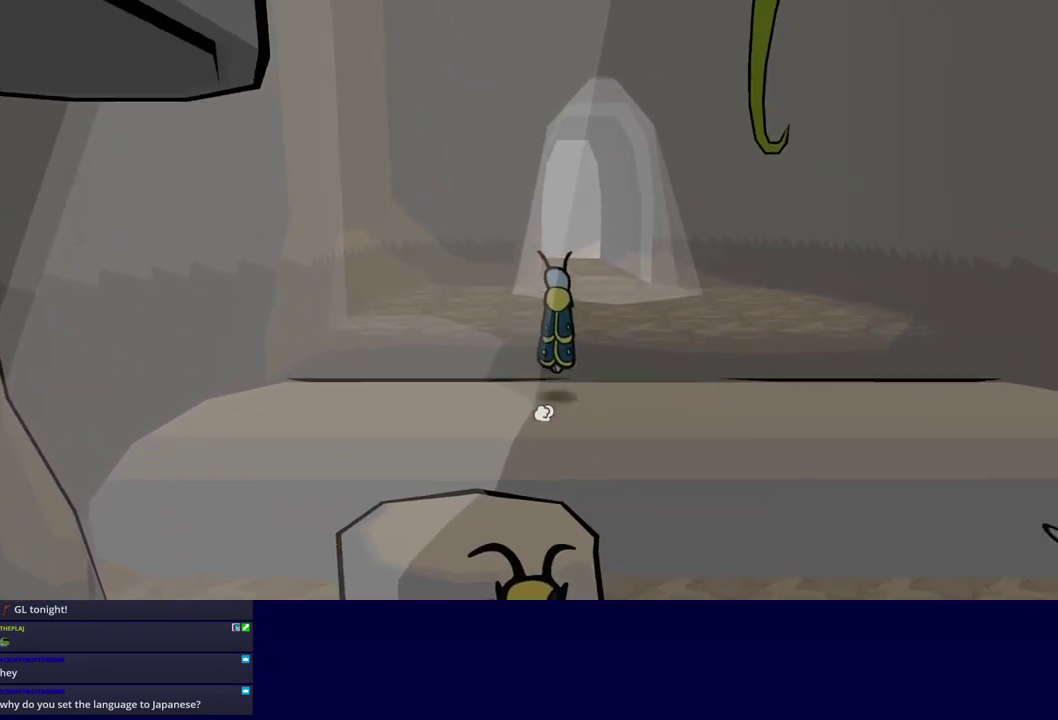
{"buttons": [], "left_stick": "up", "events": [[167, "A", "down"], [234, "A", "up"], [317, "left_stick", "up"], [384, "X", "down"], [467, "X", "up"]]}
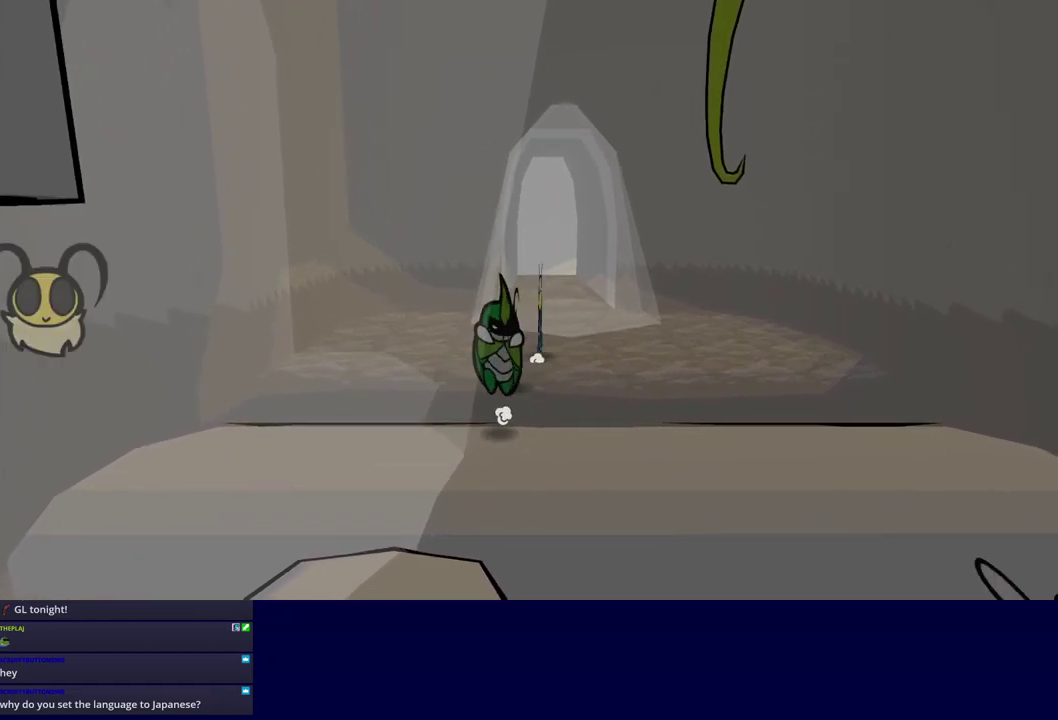
{"buttons": [], "left_stick": "up", "events": [[200, "X", "down"], [283, "X", "up"]]}
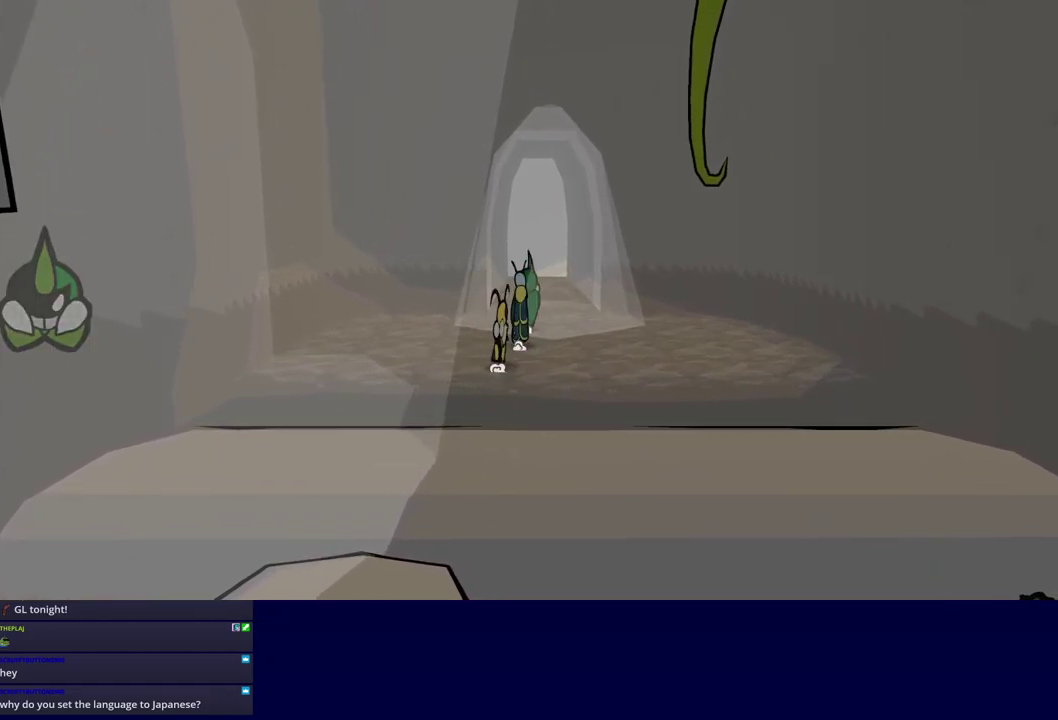
{"buttons": [], "left_stick": "up", "events": []}
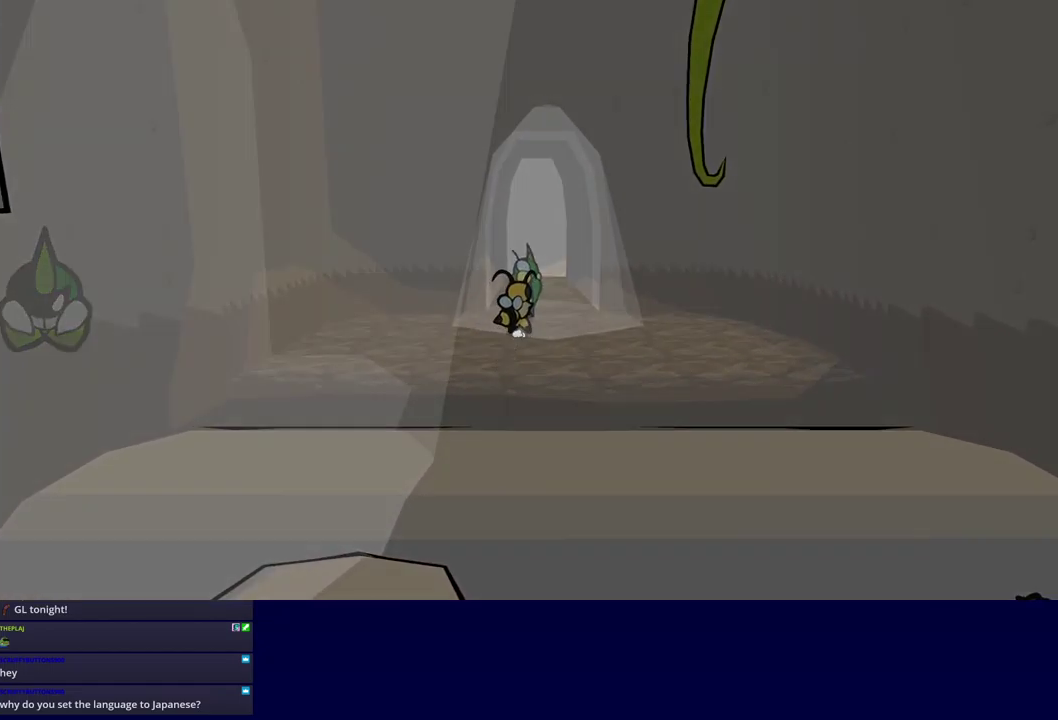
{"buttons": [], "left_stick": "center", "events": [[483, "left_stick", "center"]]}
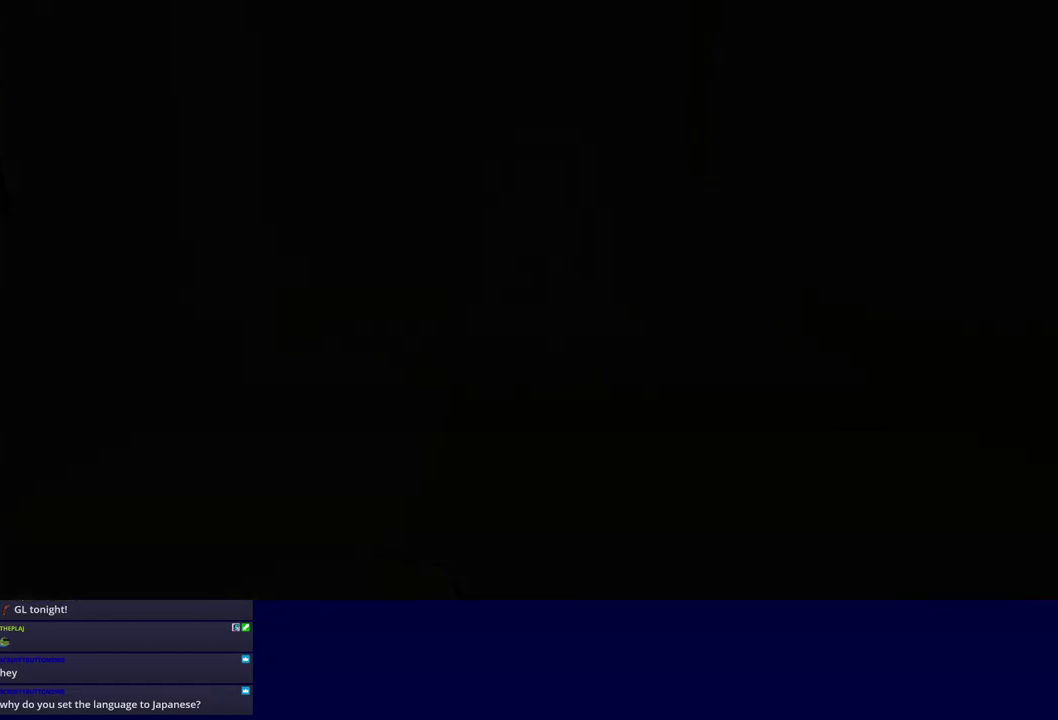
{"buttons": [], "left_stick": "center", "events": []}
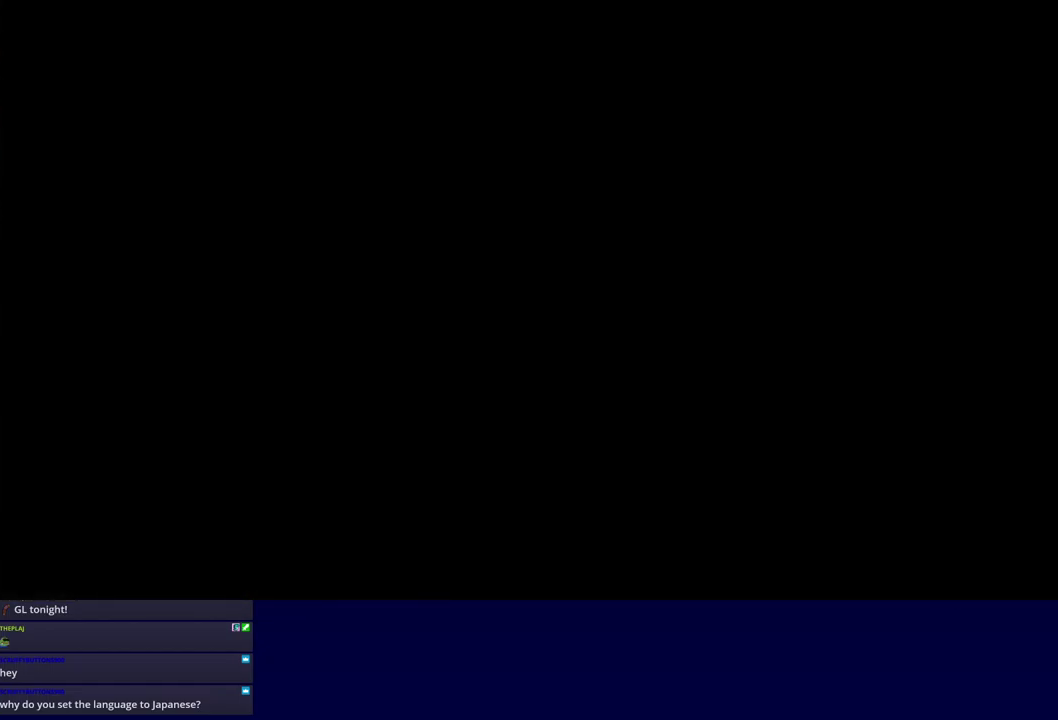
{"buttons": [], "left_stick": "down-left", "events": [[300, "left_stick", "down-left"]]}
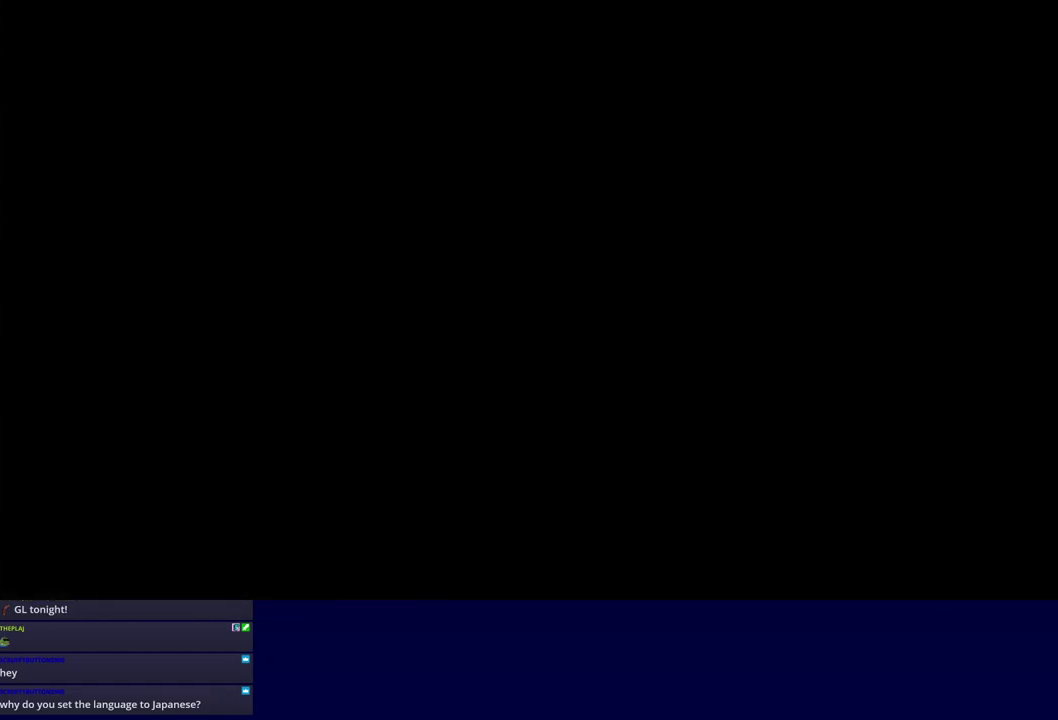
{"buttons": [], "left_stick": "left", "events": [[117, "left_stick", "left"]]}
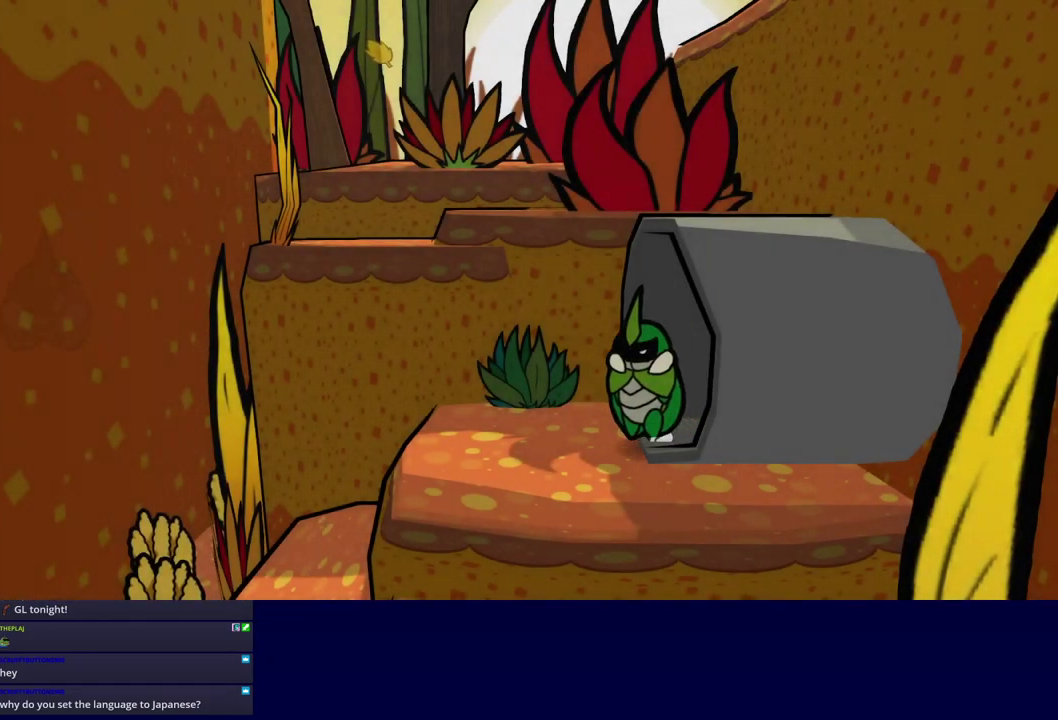
{"buttons": [], "left_stick": "left", "events": []}
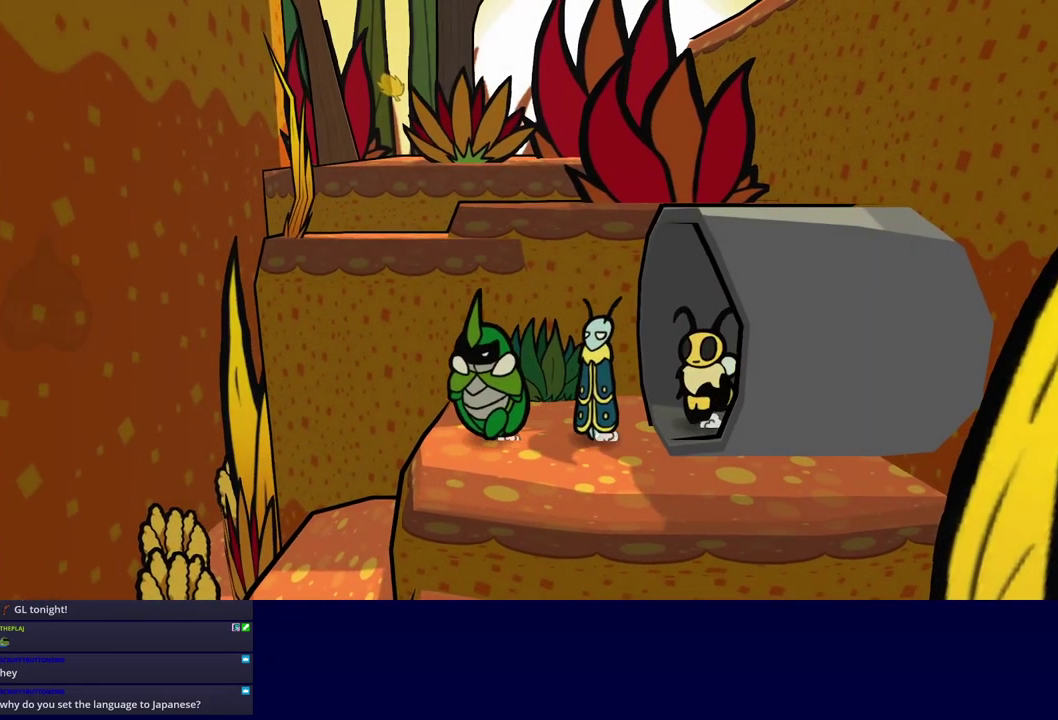
{"buttons": [], "left_stick": "left", "events": [[133, "A", "down"], [300, "A", "up"]]}
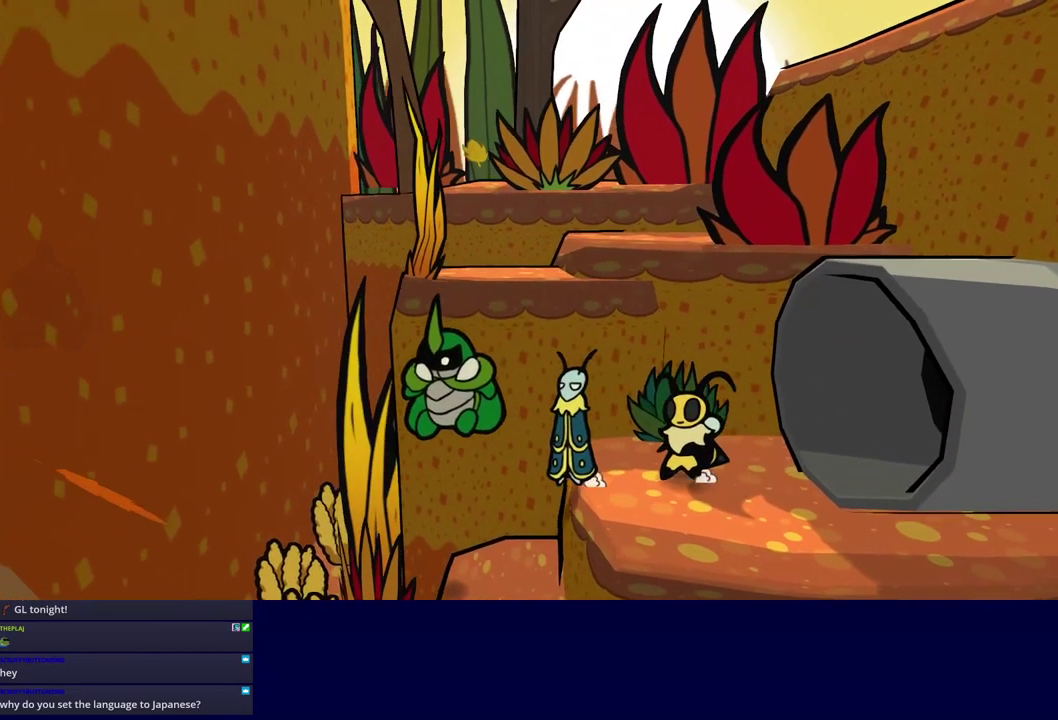
{"buttons": [], "left_stick": "up-left", "events": [[350, "left_stick", "up-left"]]}
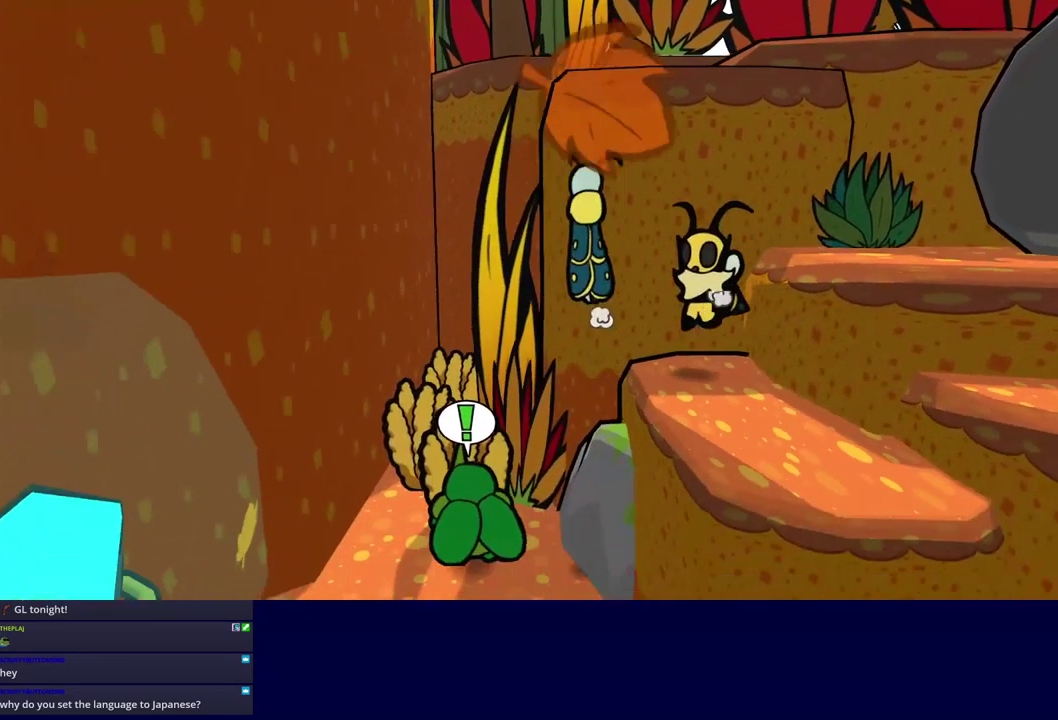
{"buttons": [], "left_stick": "up", "events": [[333, "left_stick", "left"], [483, "left_stick", "up"]]}
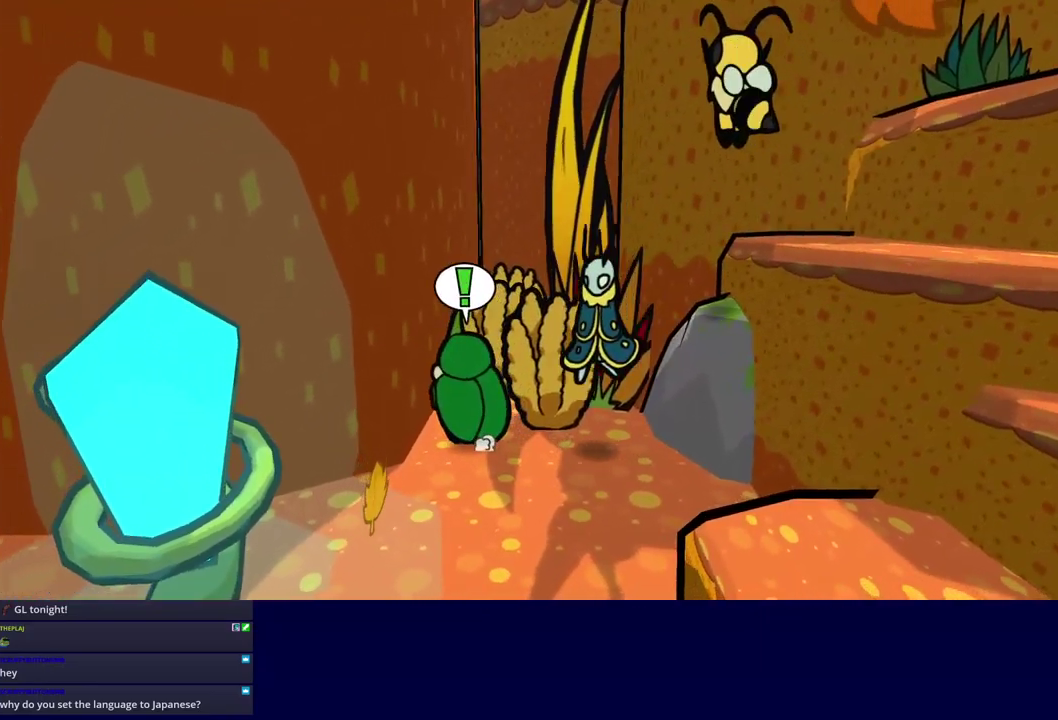
{"buttons": [], "left_stick": "up", "events": [[67, "left_stick", "up-right"], [100, "B", "down"], [200, "B", "up"], [417, "left_stick", "center"], [500, "left_stick", "up"]]}
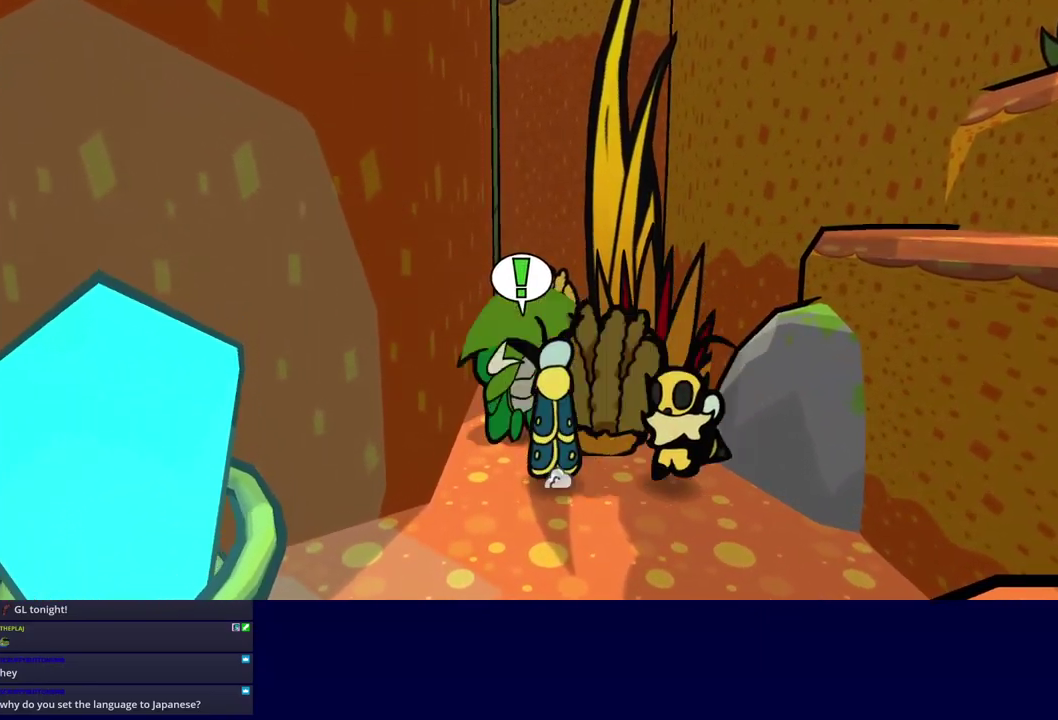
{"buttons": [], "left_stick": "up-right", "events": [[317, "left_stick", "up-right"], [333, "X", "down"], [433, "X", "up"]]}
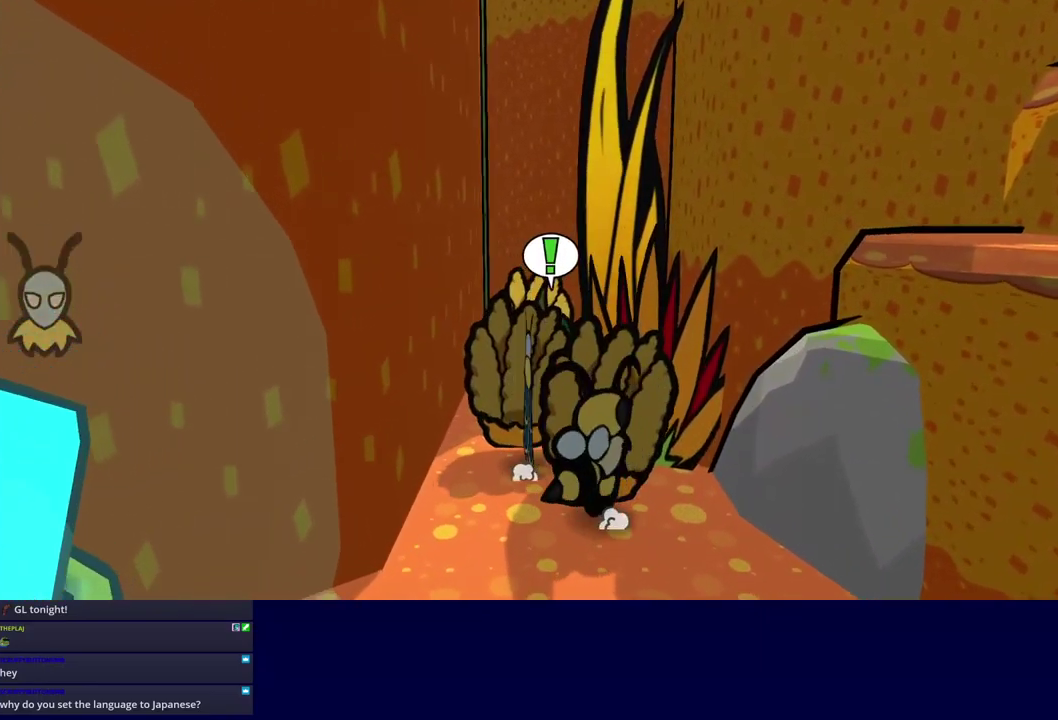
{"buttons": [], "left_stick": "up-right", "events": [[167, "X", "down"], [250, "X", "up"]]}
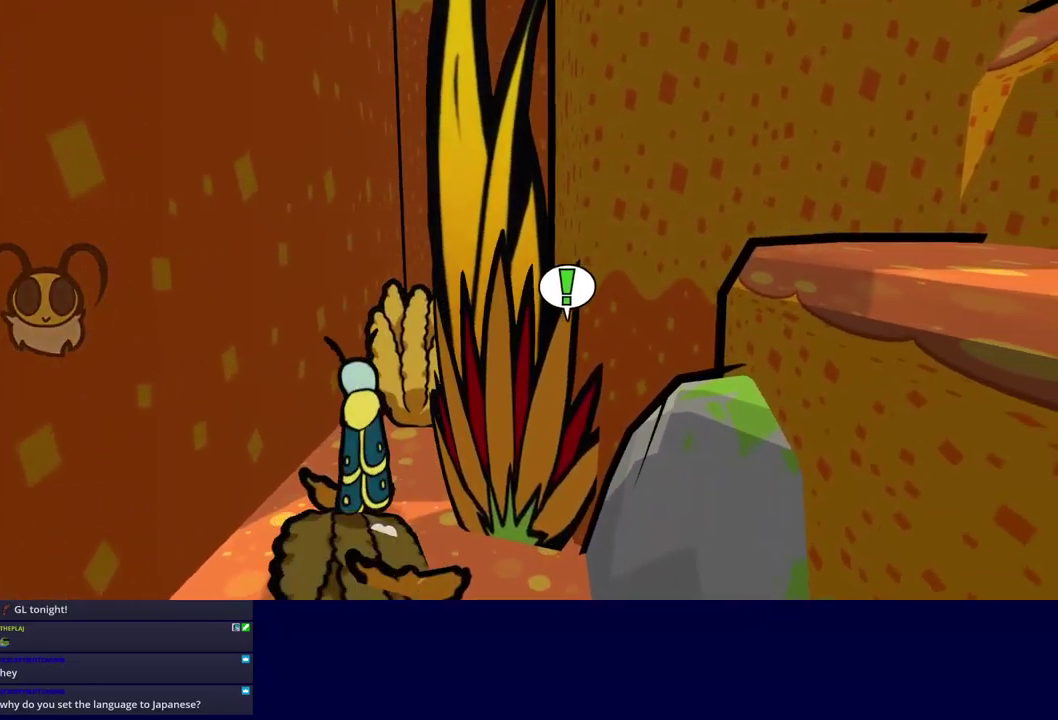
{"buttons": [], "left_stick": "up-right", "events": []}
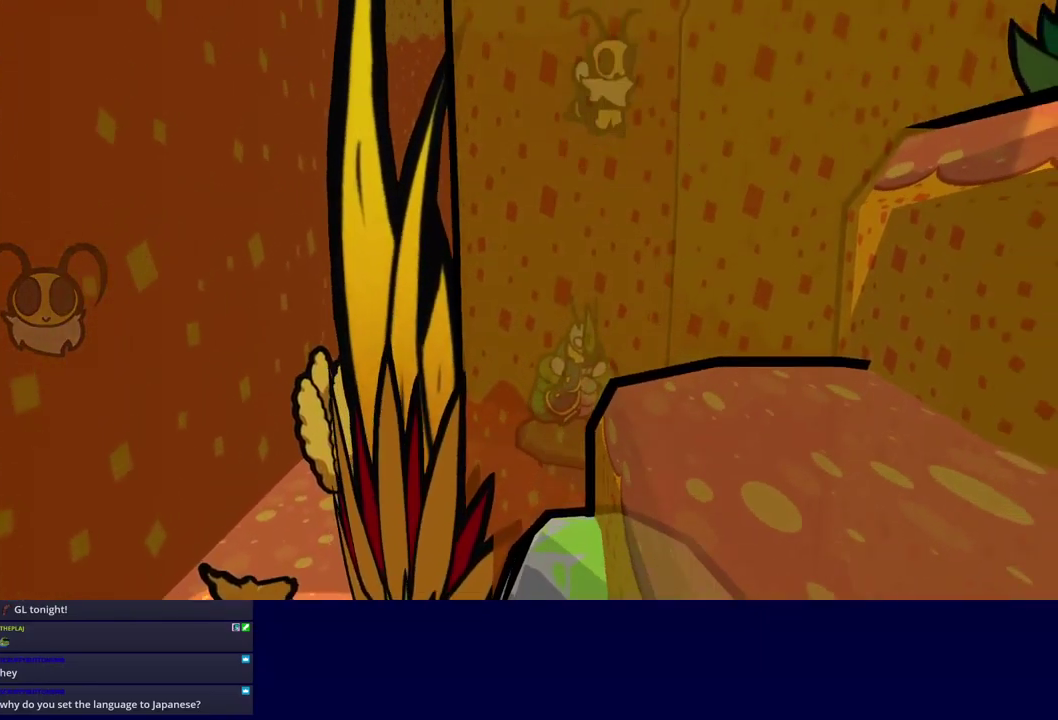
{"buttons": [], "left_stick": "down-right", "events": [[100, "left_stick", "right"], [333, "left_stick", "center"], [450, "left_stick", "down-right"]]}
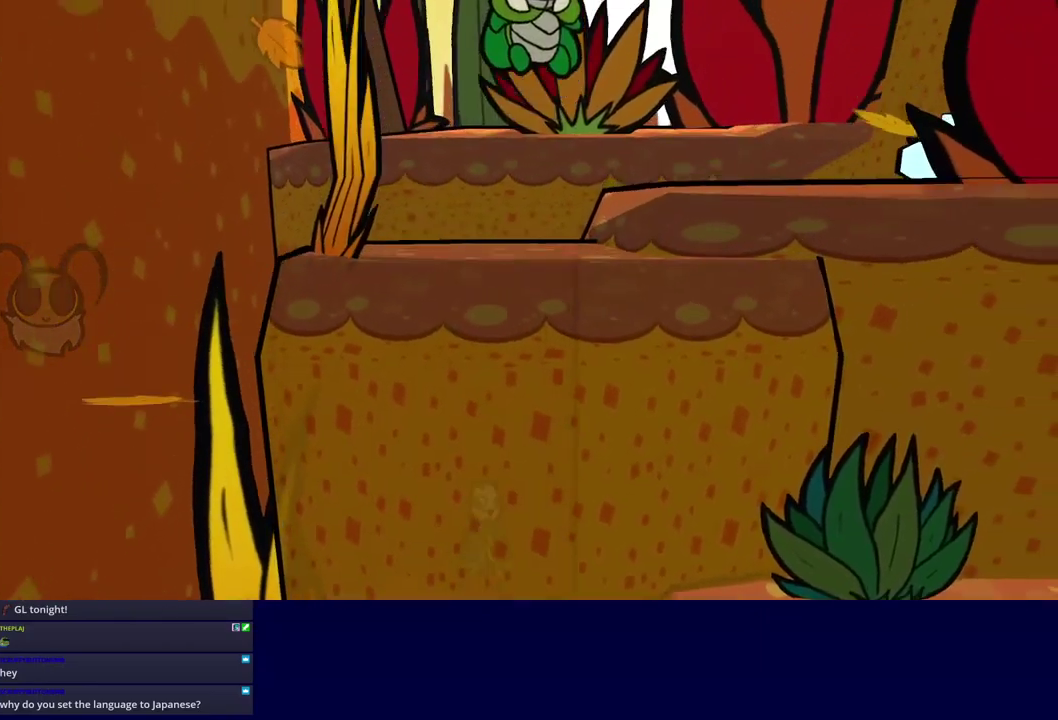
{"buttons": [], "left_stick": "down-right", "events": [[83, "B", "down"], [133, "B", "up"], [217, "B", "down"], [267, "B", "up"], [333, "B", "down"], [383, "B", "up"]]}
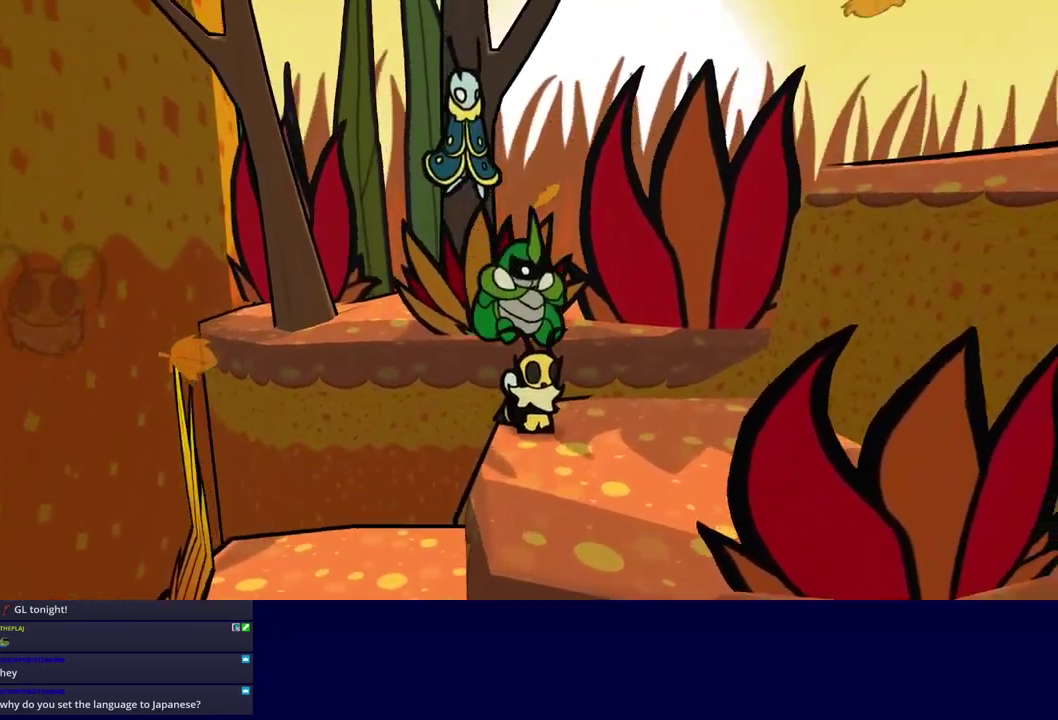
{"buttons": ["B"], "left_stick": "down-right", "events": [[83, "B", "down"], [150, "B", "up"], [217, "B", "down"], [267, "B", "up"], [333, "B", "down"], [400, "B", "up"], [467, "B", "down"]]}